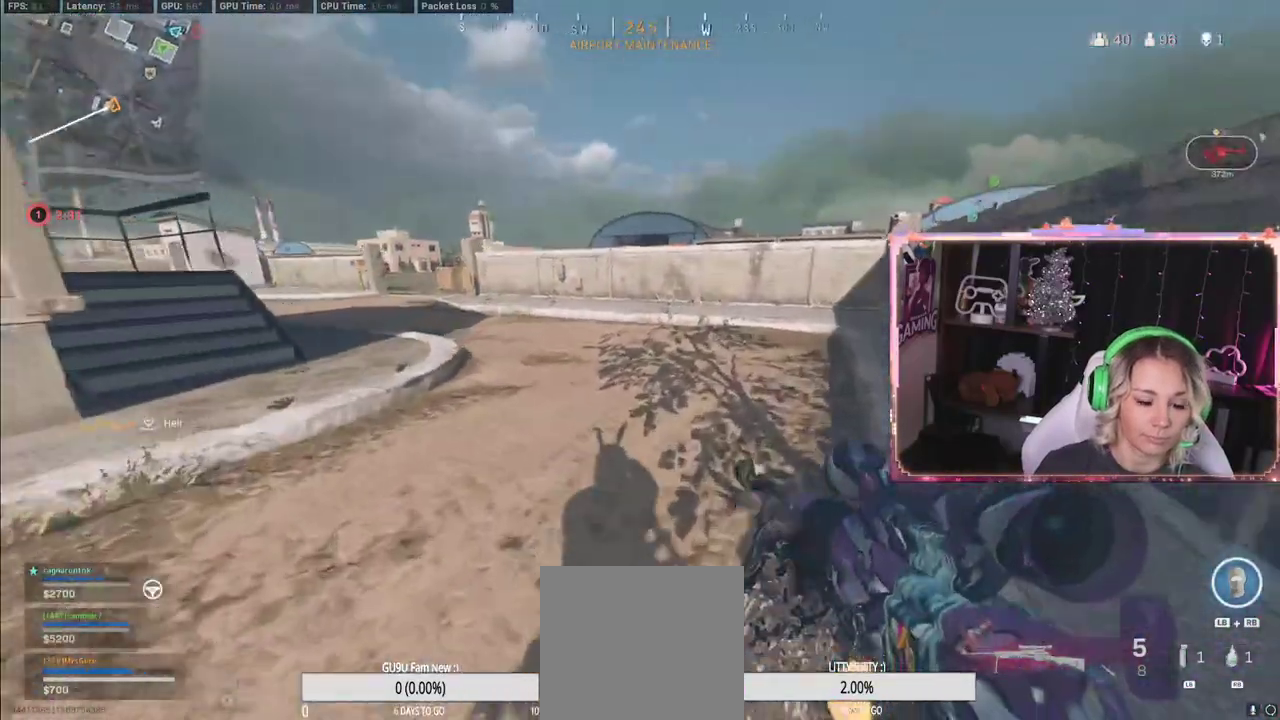
Gameplay with a controller (Xbox layout); each line is a JSON object with the inputs held at the frame after it. "events" lists button and stick changes between this image and that frame as [ms after this image, input, new state], when the widget could be followed in between.
{"buttons": ["R3"], "left_stick": "up", "right_stick": "center", "events": [[100, "L3", "up"], [300, "R3", "down"], [400, "R3", "up"], [467, "R3", "down"]]}
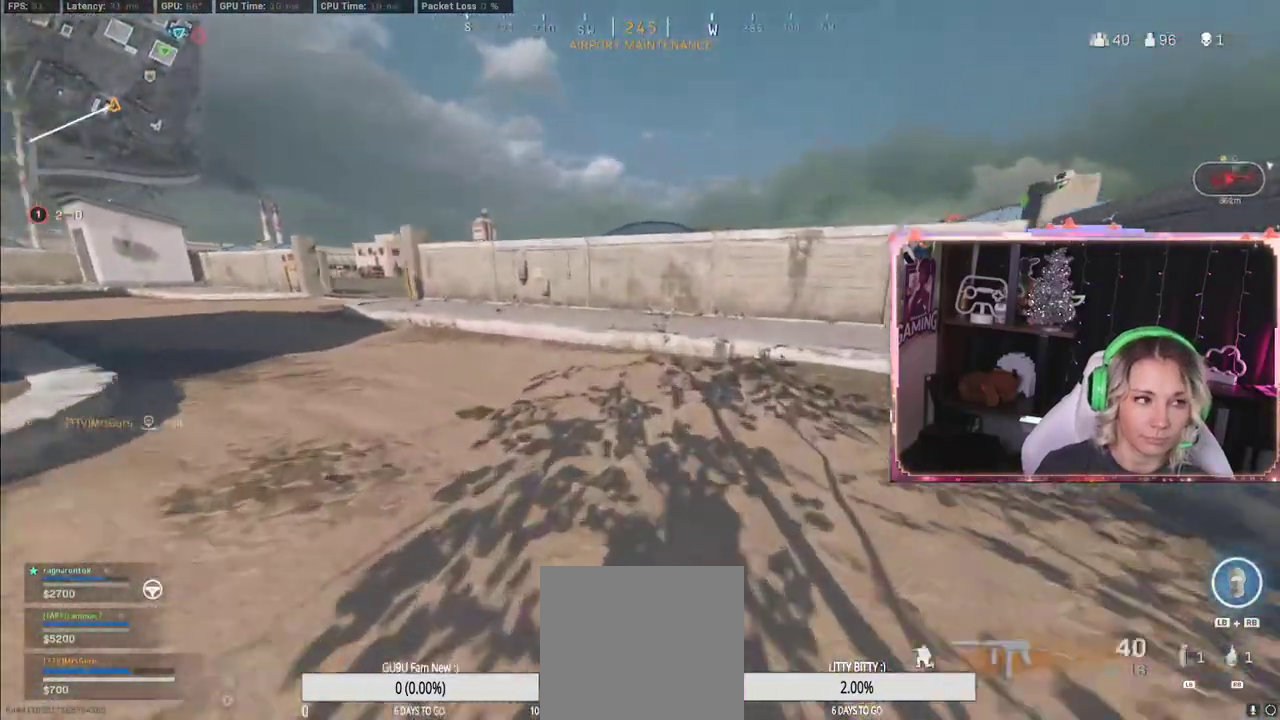
{"buttons": ["Y", "L3"], "left_stick": "up", "right_stick": "center", "events": [[367, "L3", "down"], [367, "R3", "up"], [483, "Y", "down"]]}
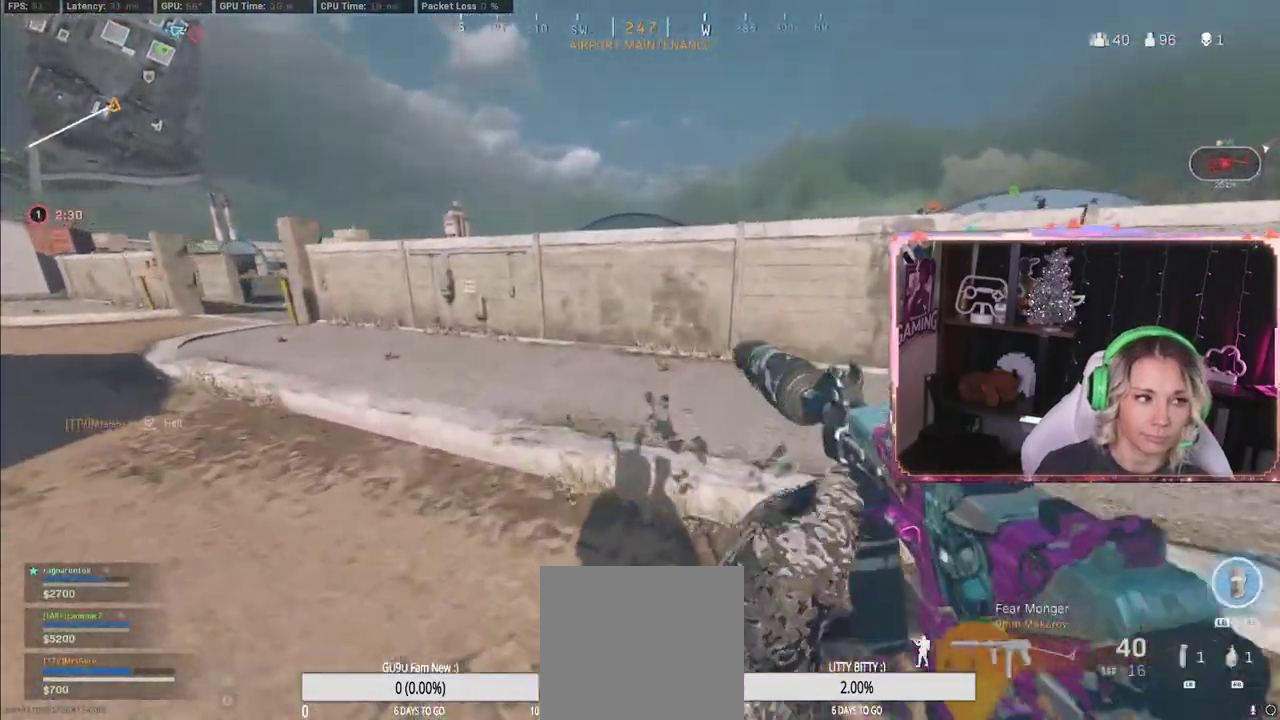
{"buttons": [], "left_stick": "up", "right_stick": "center", "events": [[17, "Y", "up"], [100, "L3", "up"], [183, "right_stick", "right"], [333, "right_stick", "center"]]}
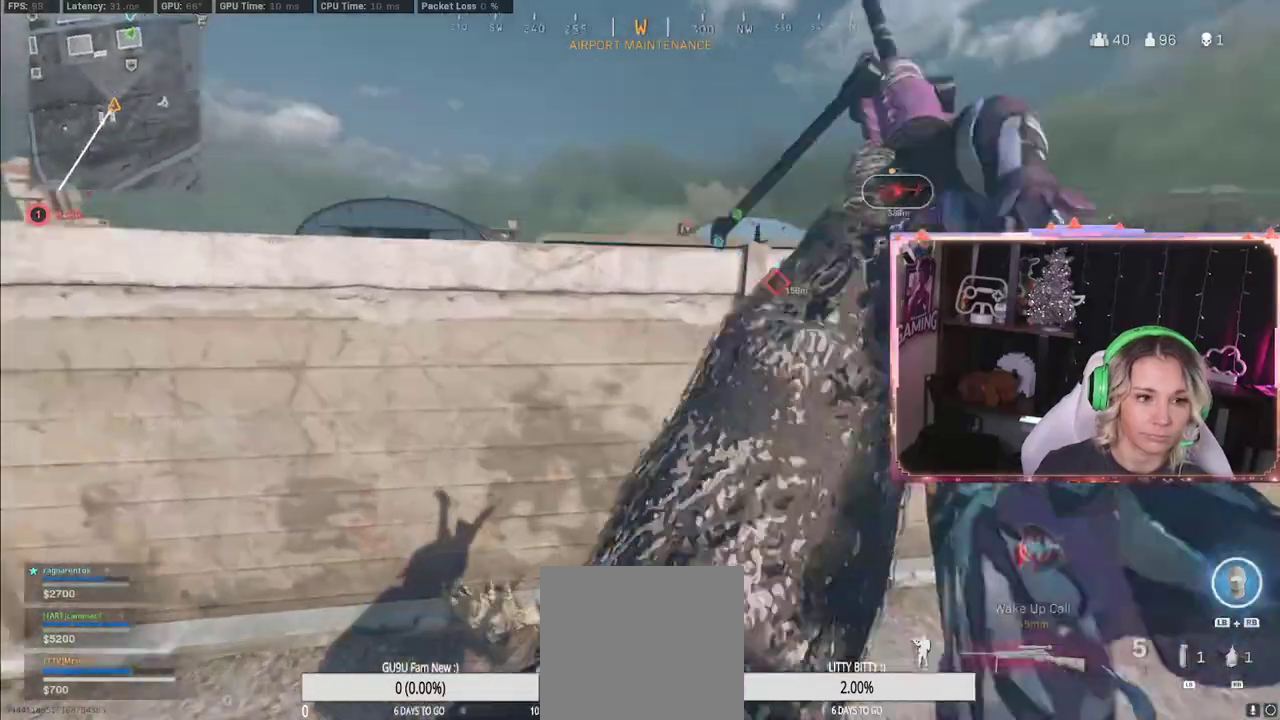
{"buttons": ["A"], "left_stick": "up-left", "right_stick": "center", "events": [[100, "A", "down"], [133, "A", "up"], [133, "left_stick", "center"], [267, "right_stick", "right"], [317, "right_stick", "center"], [367, "left_stick", "up-left"], [383, "A", "down"]]}
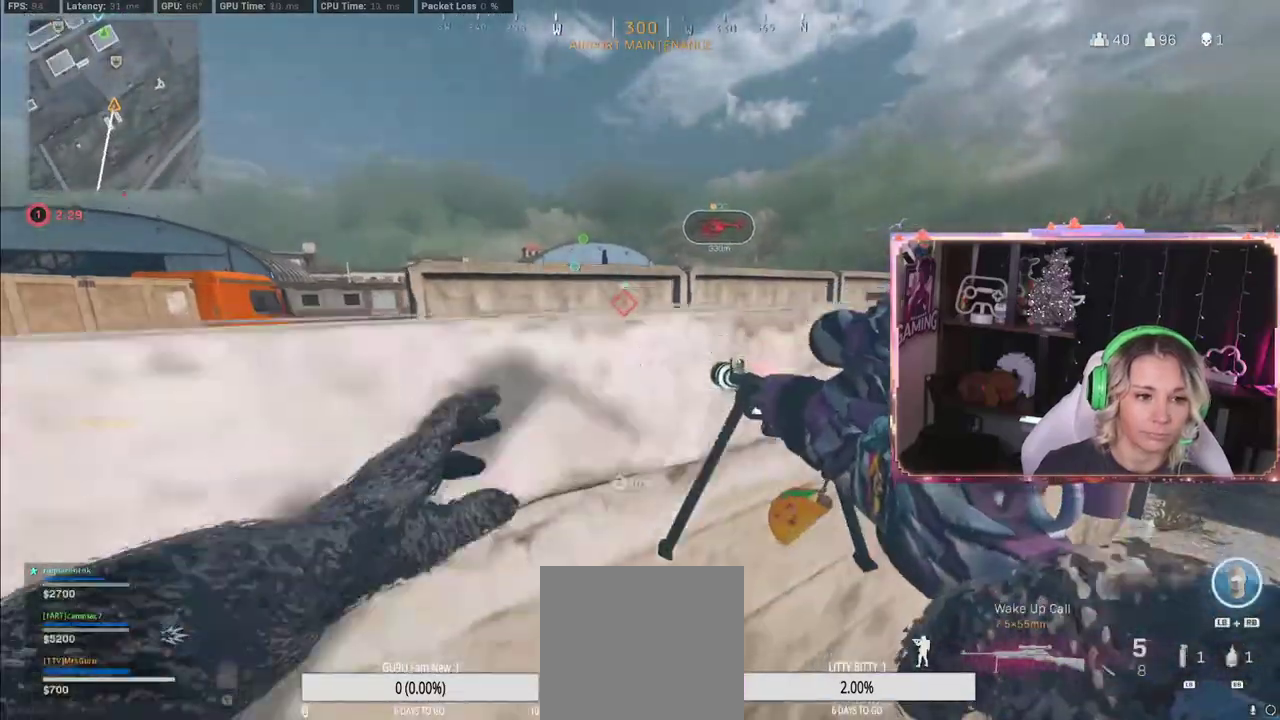
{"buttons": [], "left_stick": "center", "right_stick": "center", "events": [[17, "A", "up"], [17, "L3", "down"], [17, "left_stick", "up"], [117, "L3", "up"], [317, "left_stick", "center"]]}
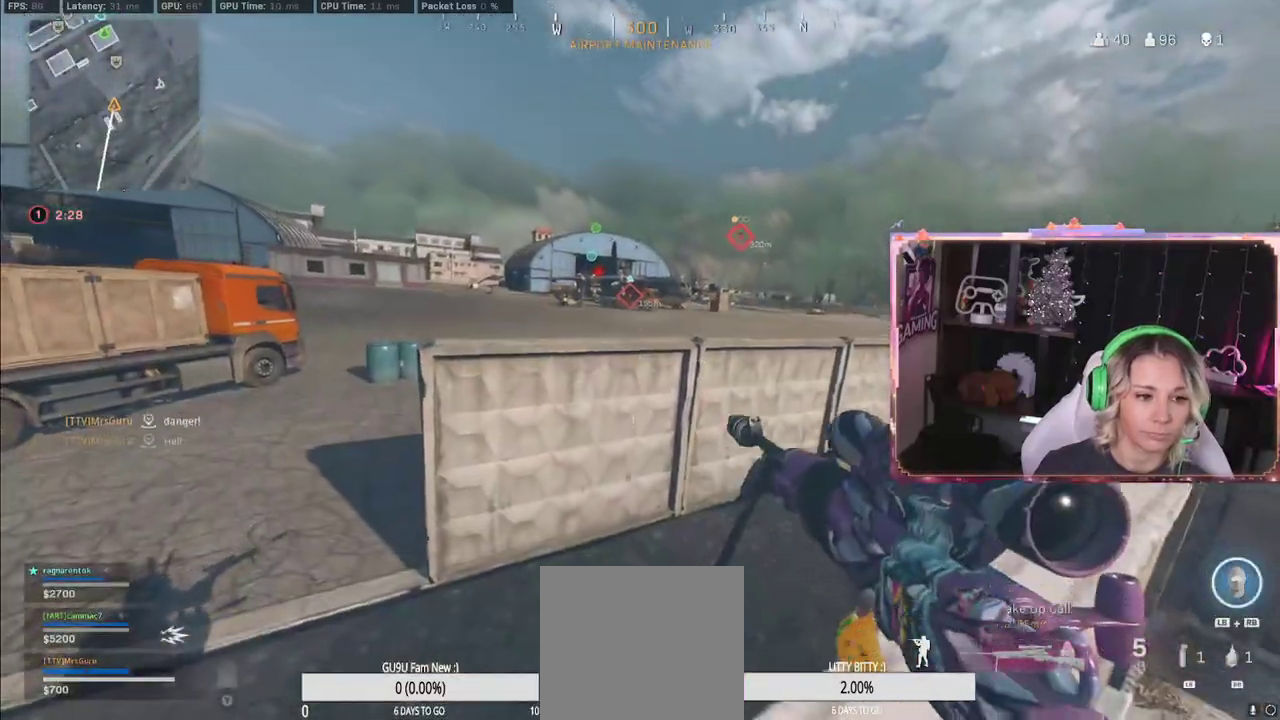
{"buttons": ["L3"], "left_stick": "up", "right_stick": "center", "events": [[117, "left_stick", "up"], [367, "L3", "down"]]}
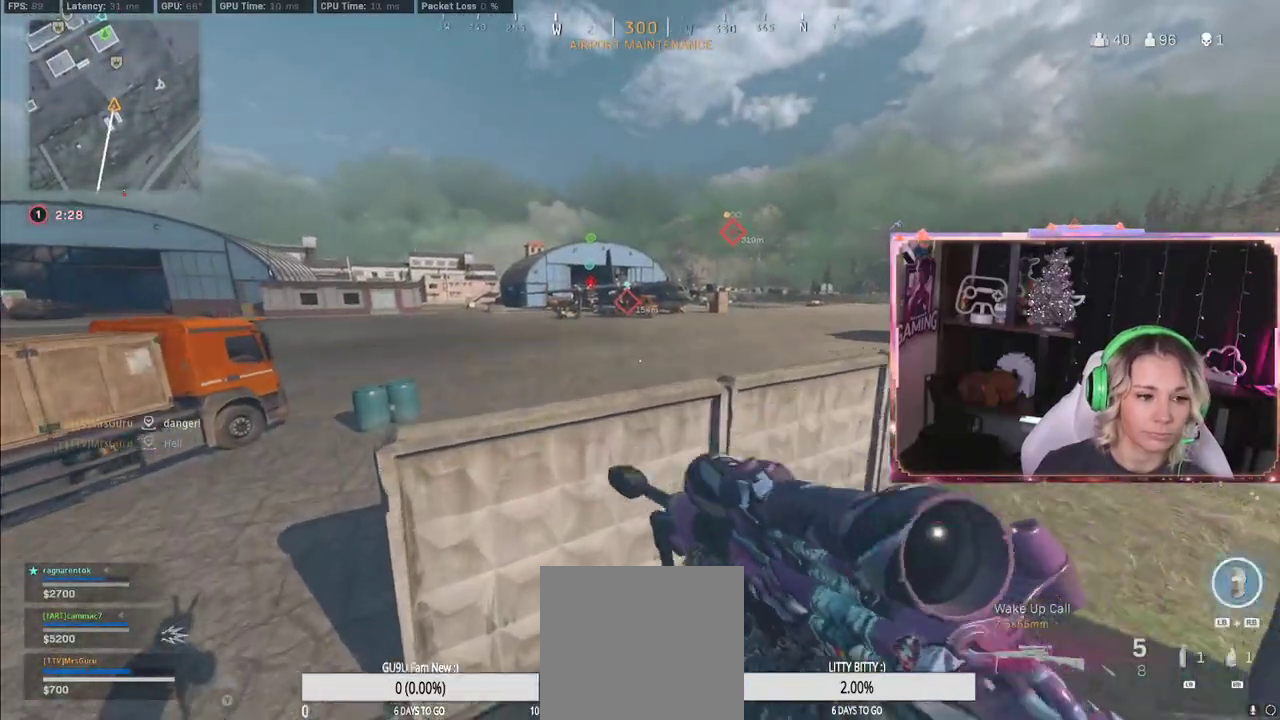
{"buttons": [], "left_stick": "up", "right_stick": "center", "events": [[33, "L3", "up"], [250, "A", "down"], [250, "L3", "down"], [350, "A", "up"], [350, "L3", "up"]]}
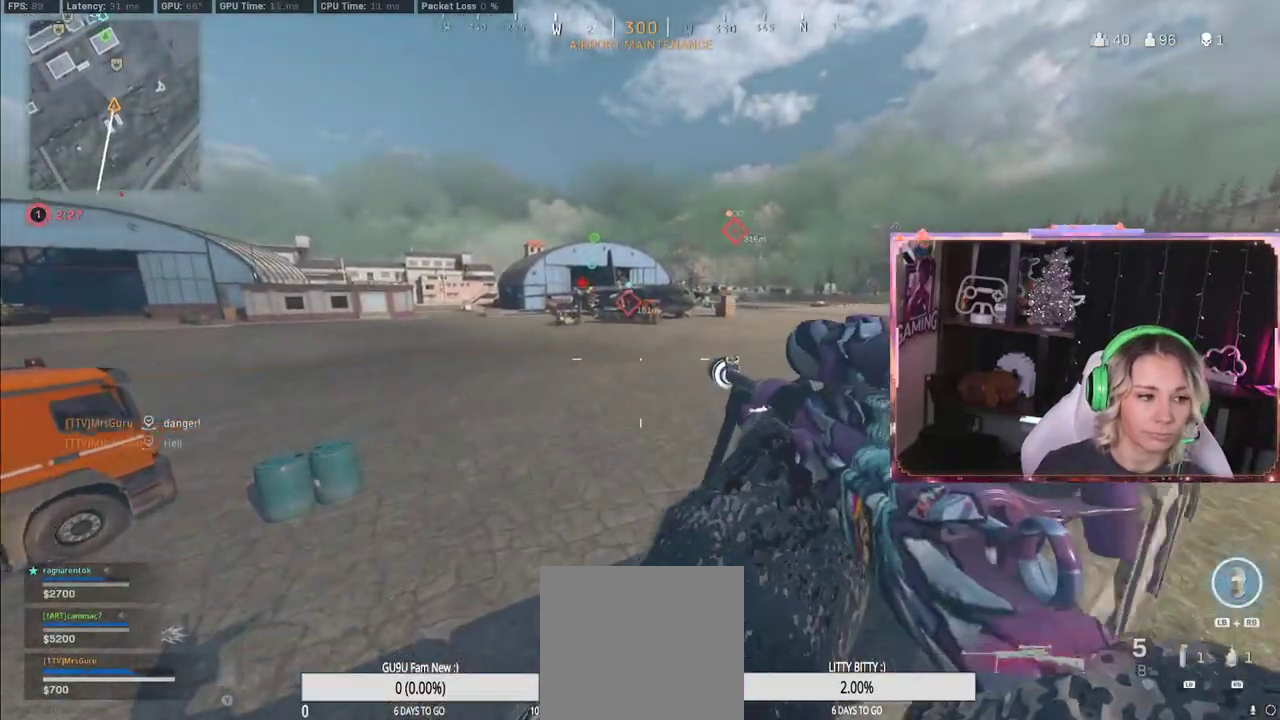
{"buttons": [], "left_stick": "up", "right_stick": "center", "events": [[367, "Y", "down"], [400, "Y", "up"]]}
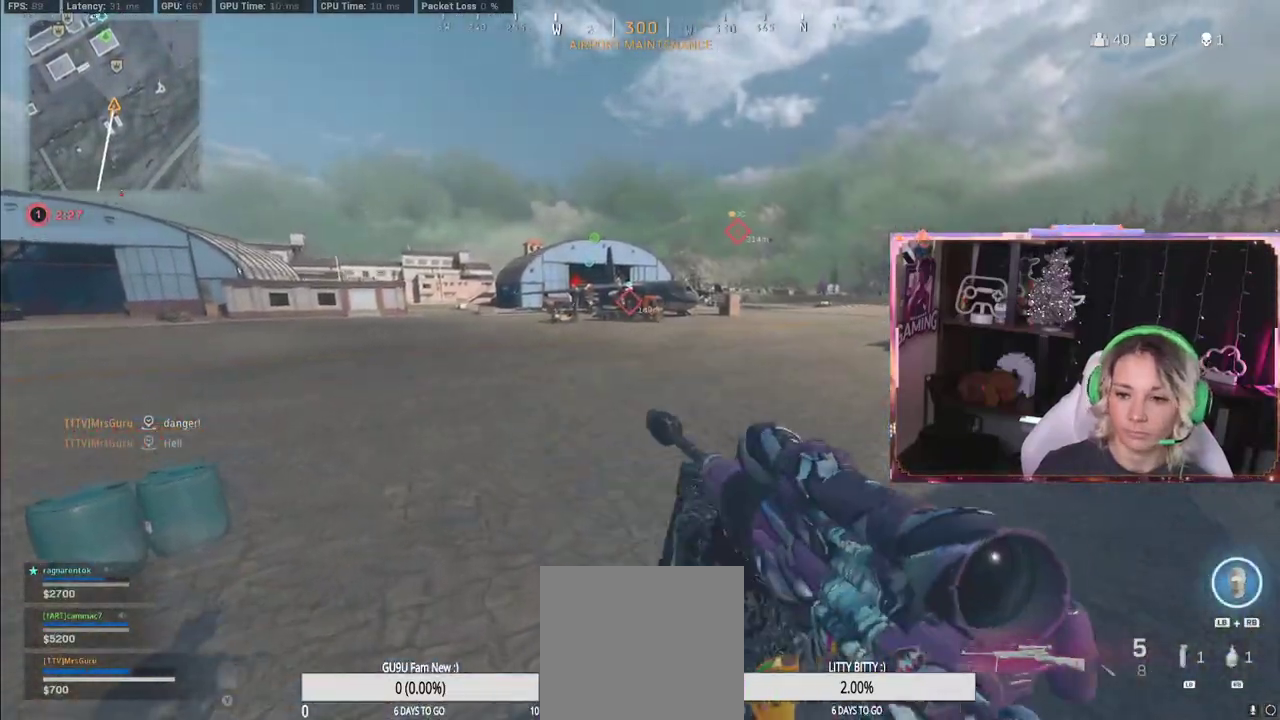
{"buttons": [], "left_stick": "up", "right_stick": "center", "events": []}
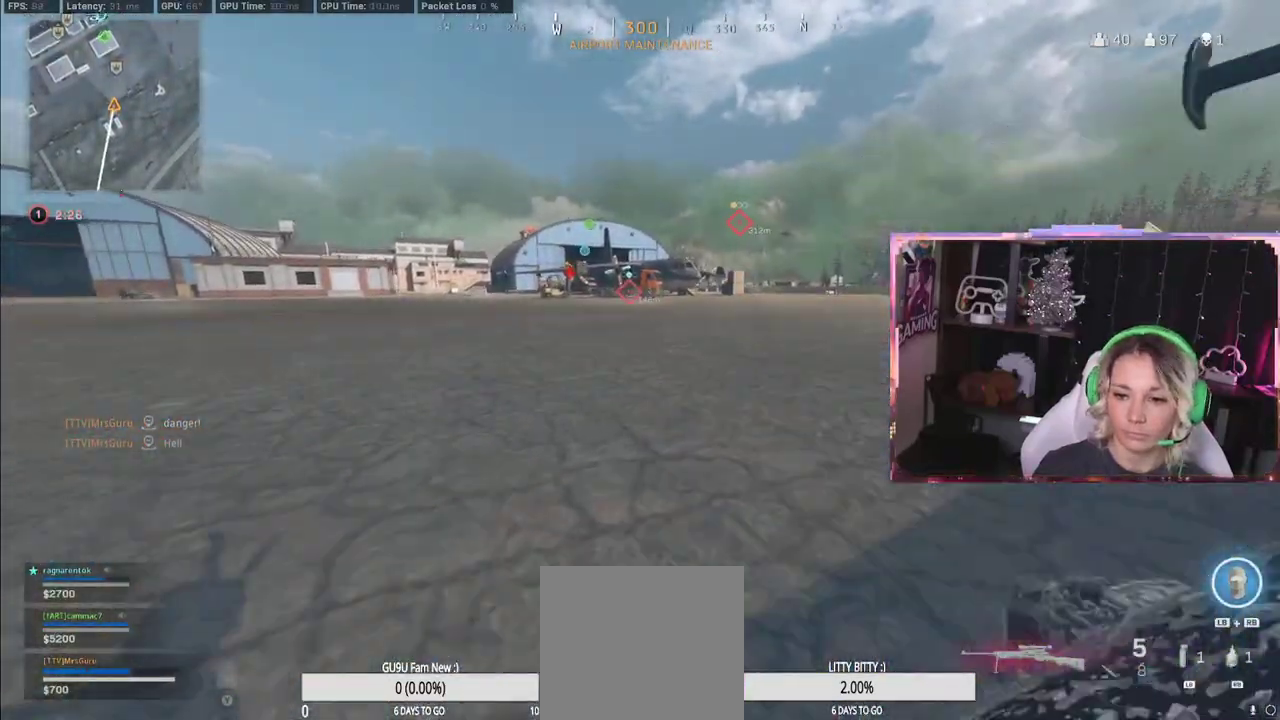
{"buttons": [], "left_stick": "up", "right_stick": "center", "events": [[217, "R3", "down"], [383, "R3", "up"]]}
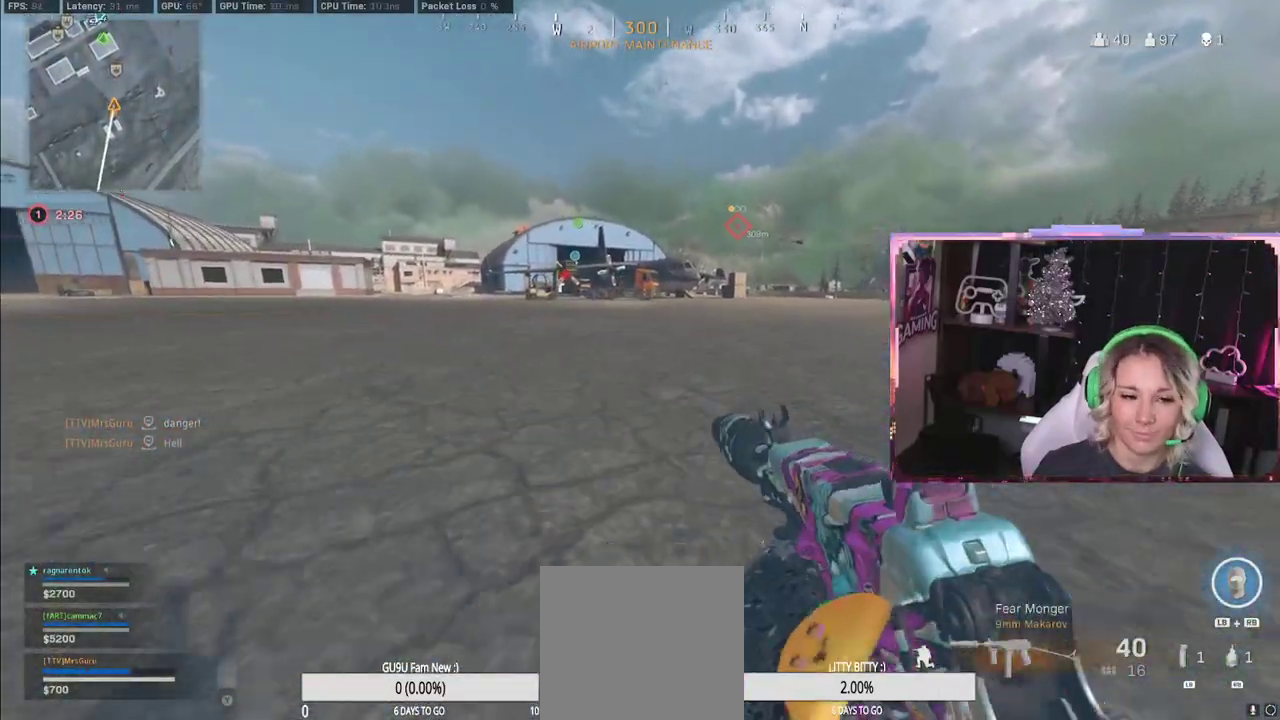
{"buttons": [], "left_stick": "up", "right_stick": "center", "events": [[133, "L3", "down"], [467, "L3", "up"]]}
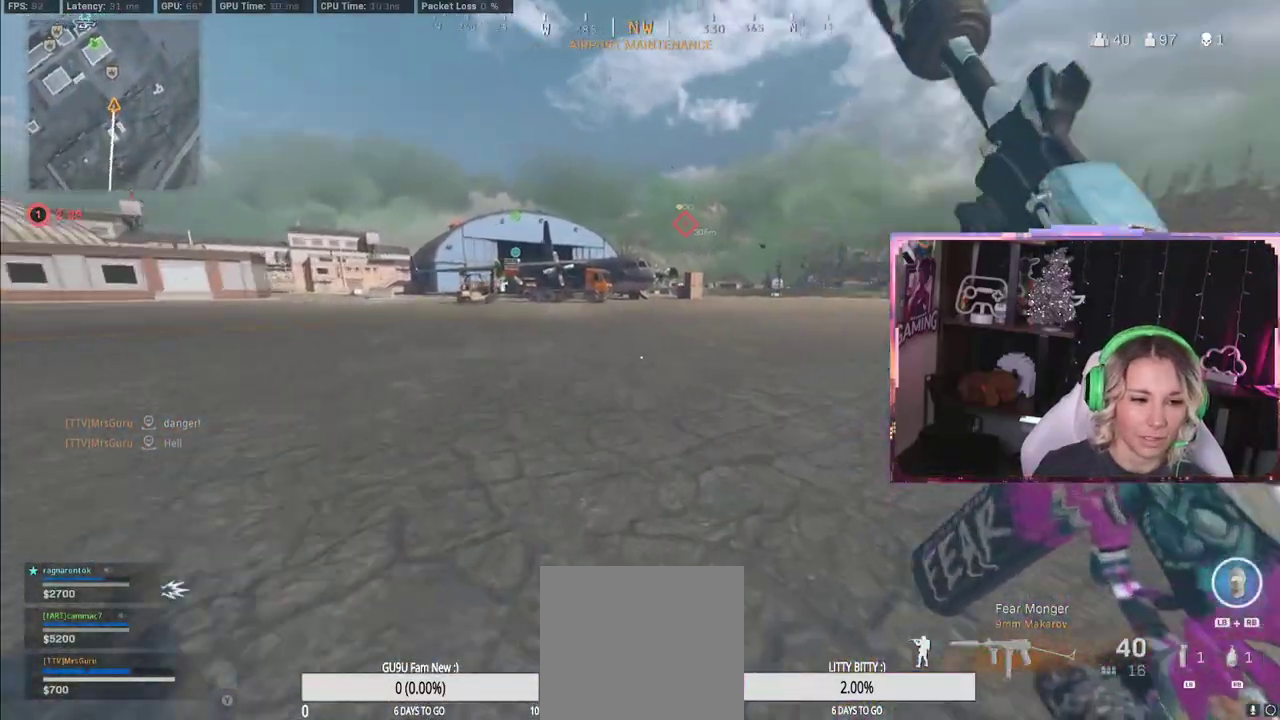
{"buttons": ["R3"], "left_stick": "up", "right_stick": "center", "events": [[200, "R3", "down"]]}
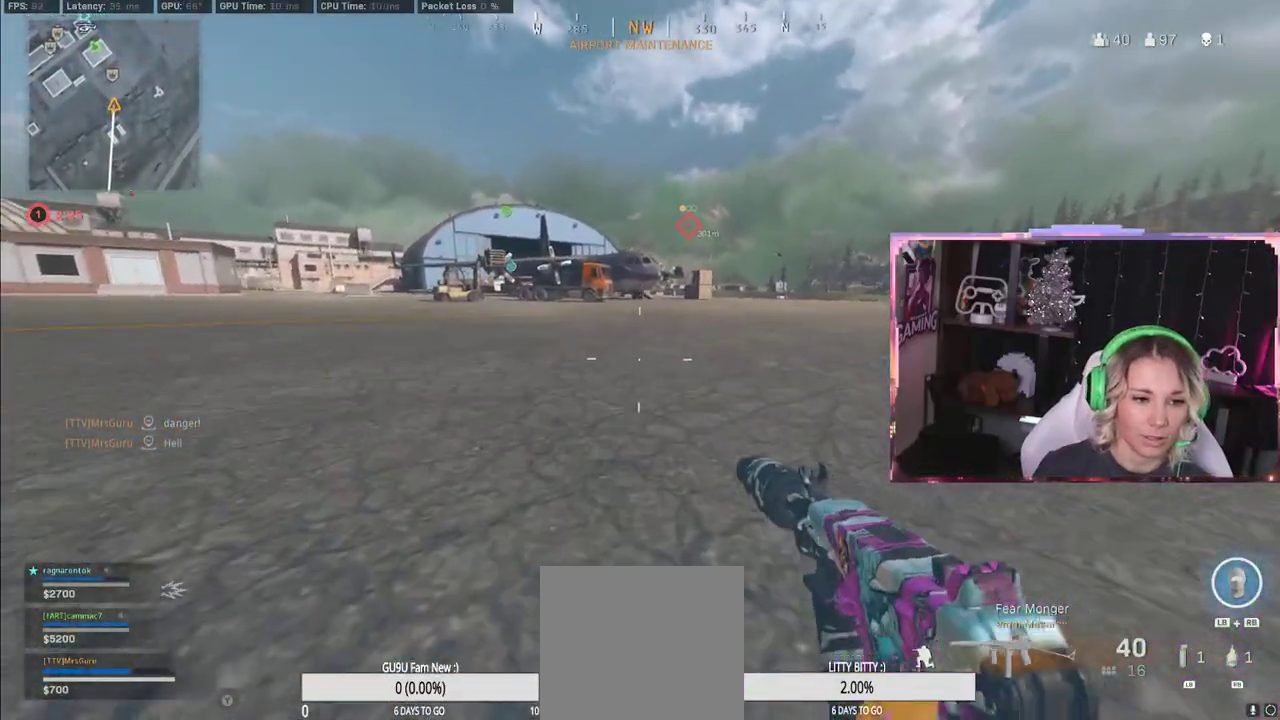
{"buttons": ["L3"], "left_stick": "up", "right_stick": "center", "events": [[67, "R3", "up"], [183, "right_stick", "left"], [350, "A", "down"], [350, "right_stick", "center"], [367, "L3", "down"], [383, "A", "up"]]}
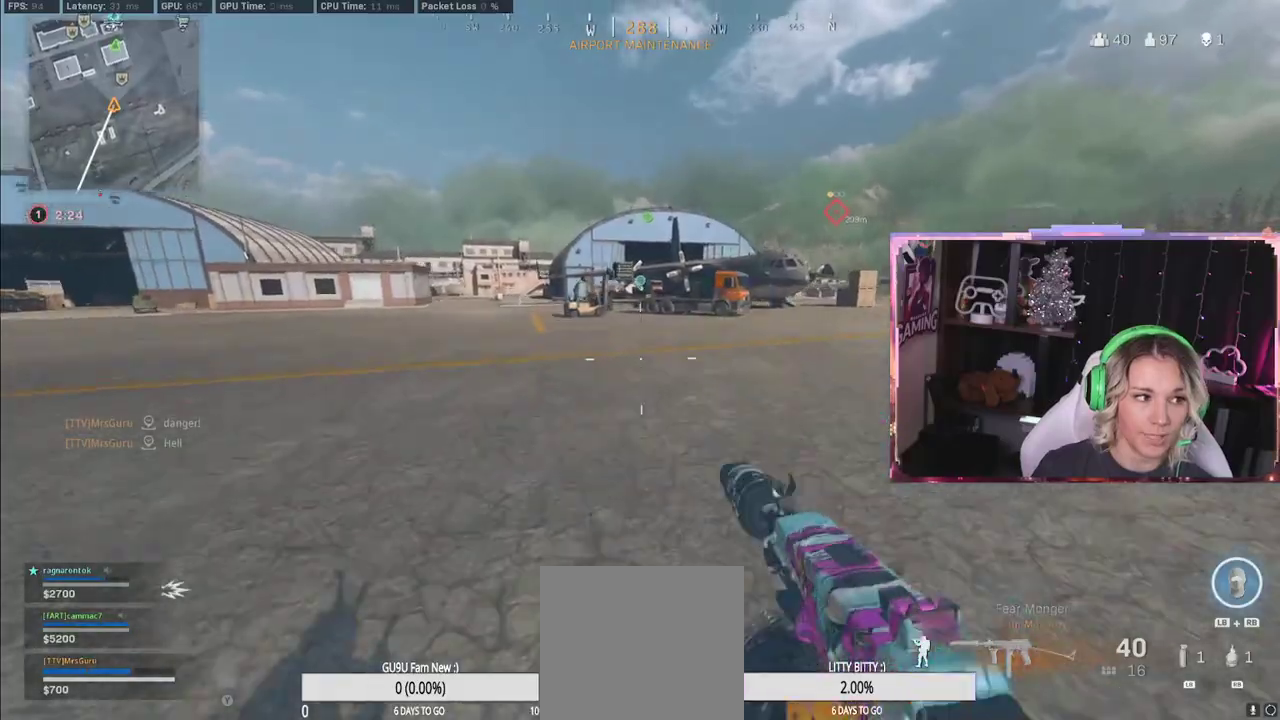
{"buttons": [], "left_stick": "up", "right_stick": "center", "events": [[33, "L3", "up"]]}
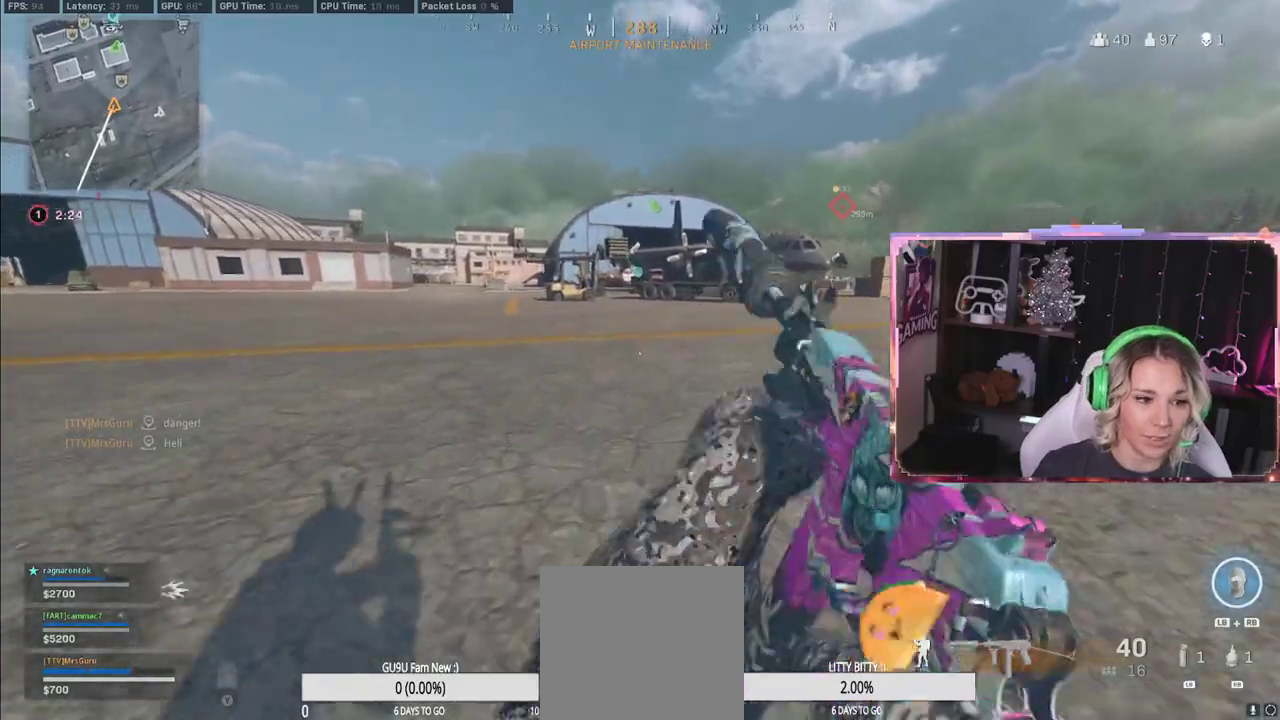
{"buttons": [], "left_stick": "up", "right_stick": "center", "events": [[400, "R3", "down"], [500, "R3", "up"]]}
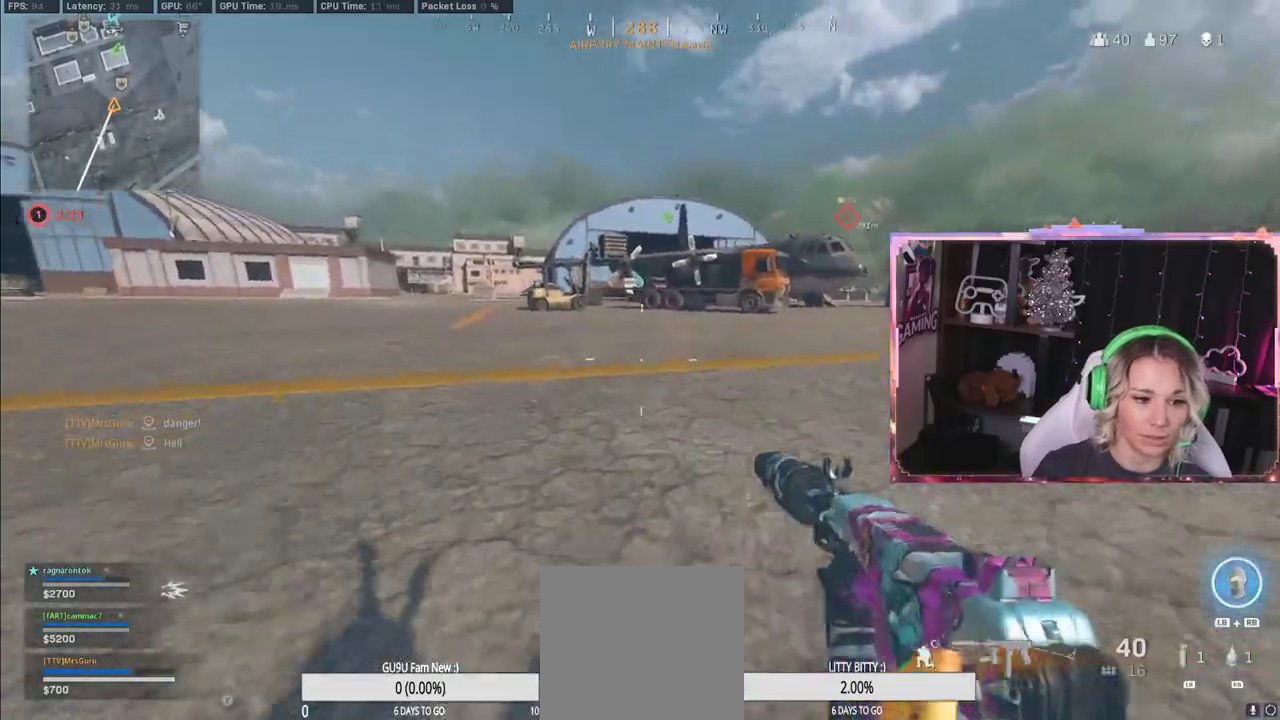
{"buttons": ["L3"], "left_stick": "up", "right_stick": "center", "events": [[367, "L3", "down"]]}
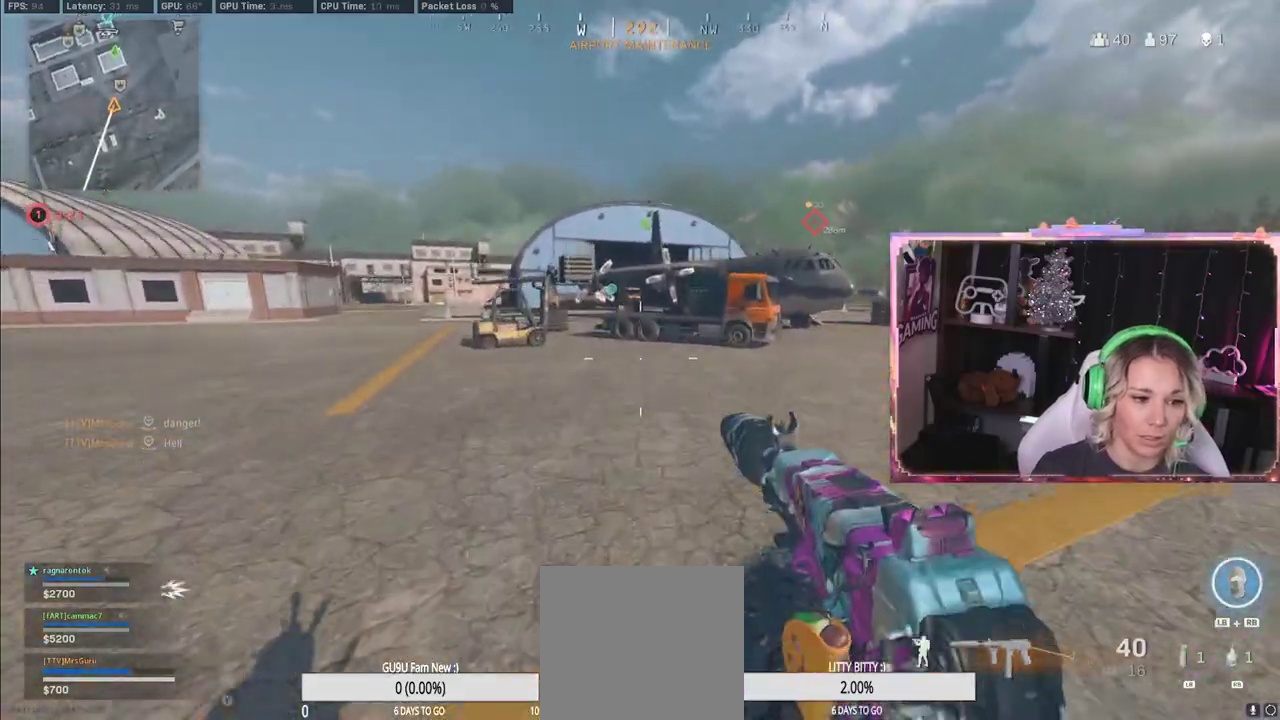
{"buttons": [], "left_stick": "up", "right_stick": "center", "events": [[67, "L3", "up"], [250, "right_stick", "left"], [383, "right_stick", "center"]]}
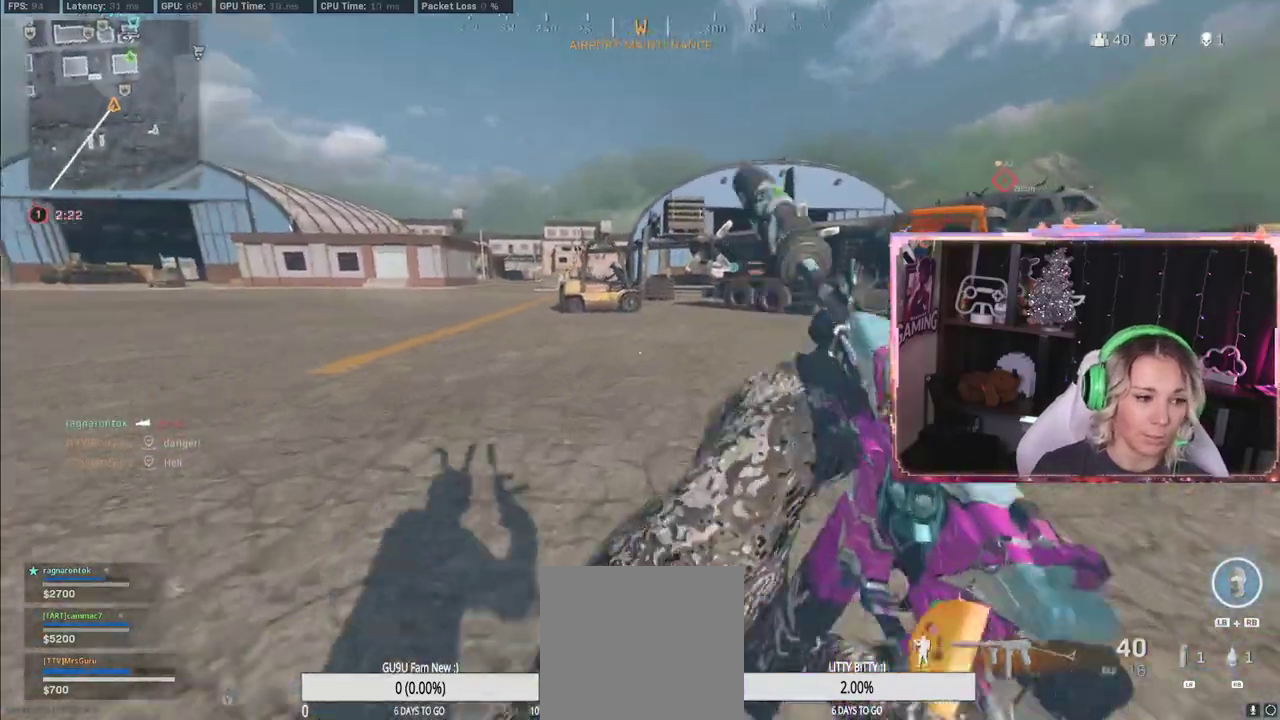
{"buttons": [], "left_stick": "up", "right_stick": "center", "events": [[83, "R3", "down"], [350, "R3", "up"]]}
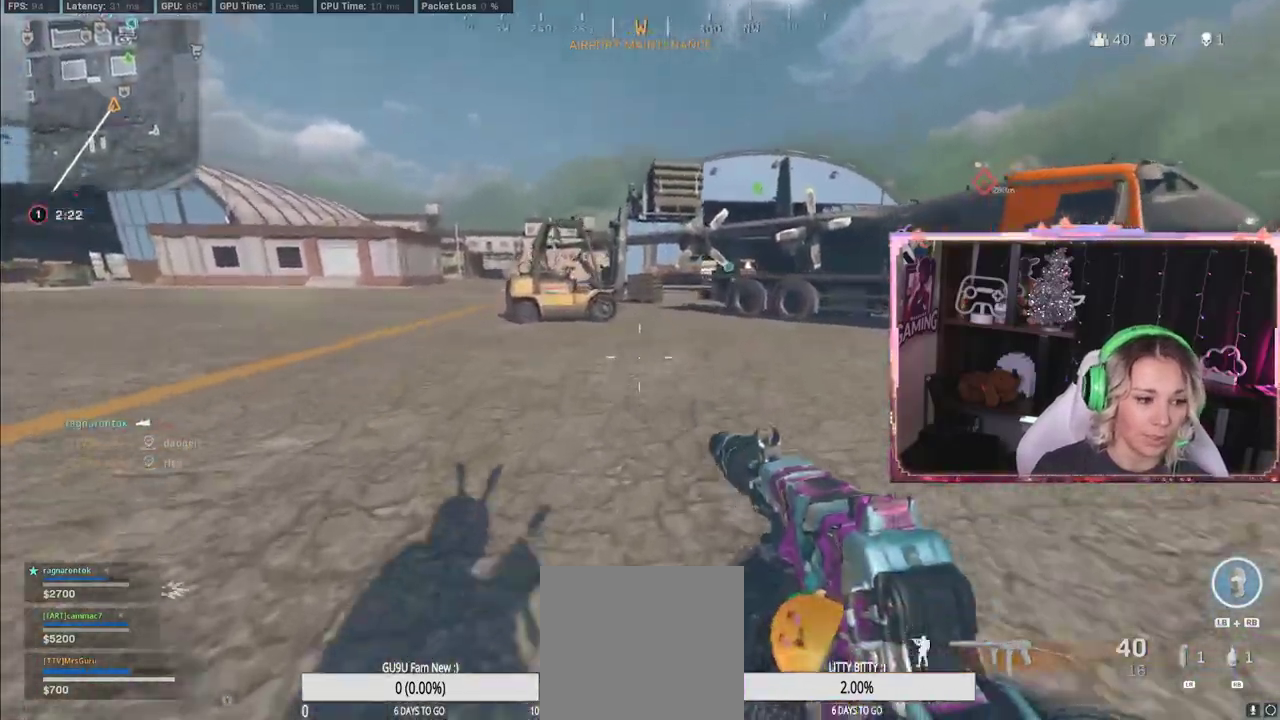
{"buttons": [], "left_stick": "up", "right_stick": "center", "events": [[17, "L3", "down"], [133, "L3", "up"]]}
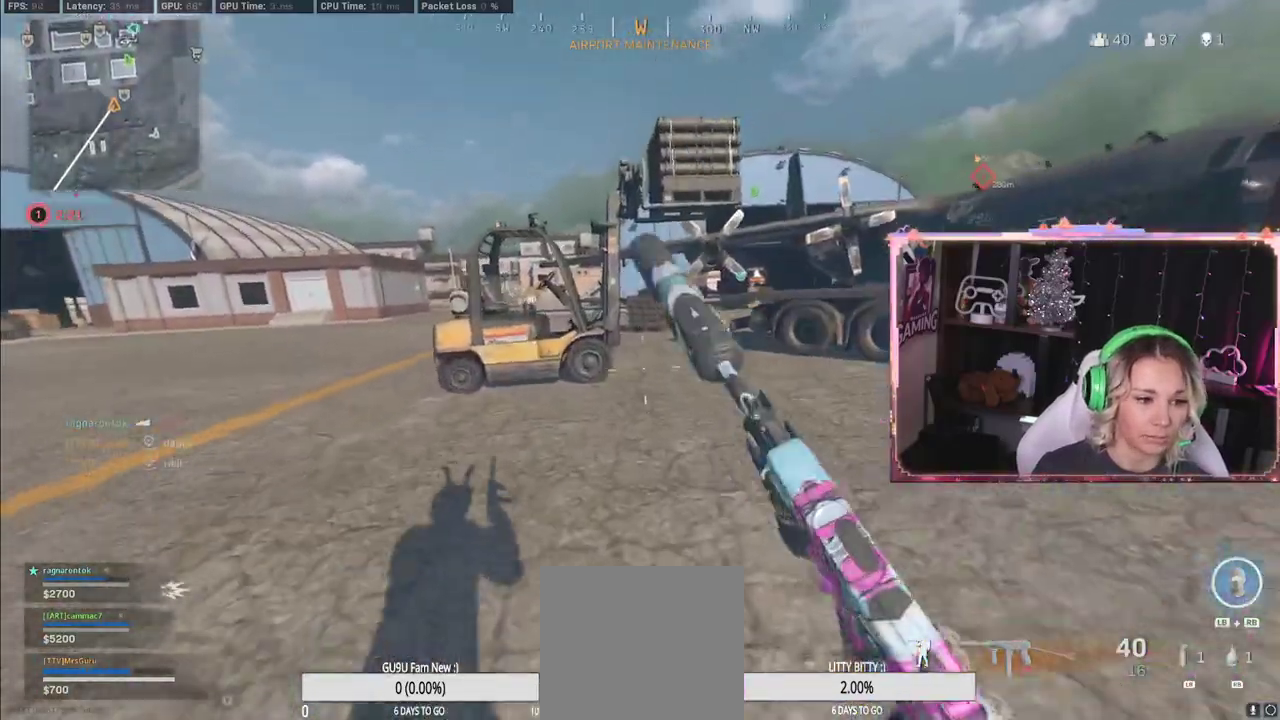
{"buttons": ["L3"], "left_stick": "up", "right_stick": "center", "events": [[150, "R3", "down"], [267, "R3", "up"], [267, "left_stick", "up-right"], [267, "right_stick", "right"], [433, "L3", "down"], [433, "left_stick", "up"], [433, "right_stick", "center"]]}
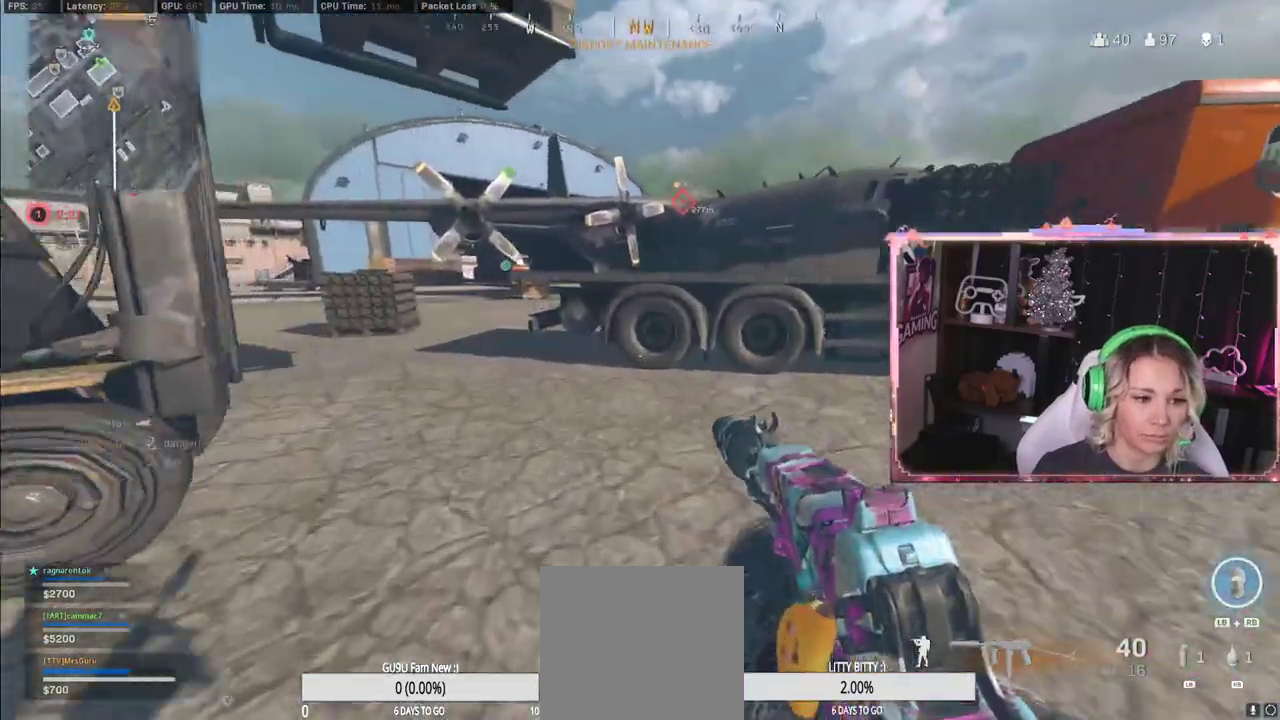
{"buttons": [], "left_stick": "up", "right_stick": "center", "events": [[17, "L3", "up"], [217, "L3", "down"], [217, "right_stick", "left"], [333, "L3", "up"], [333, "right_stick", "center"]]}
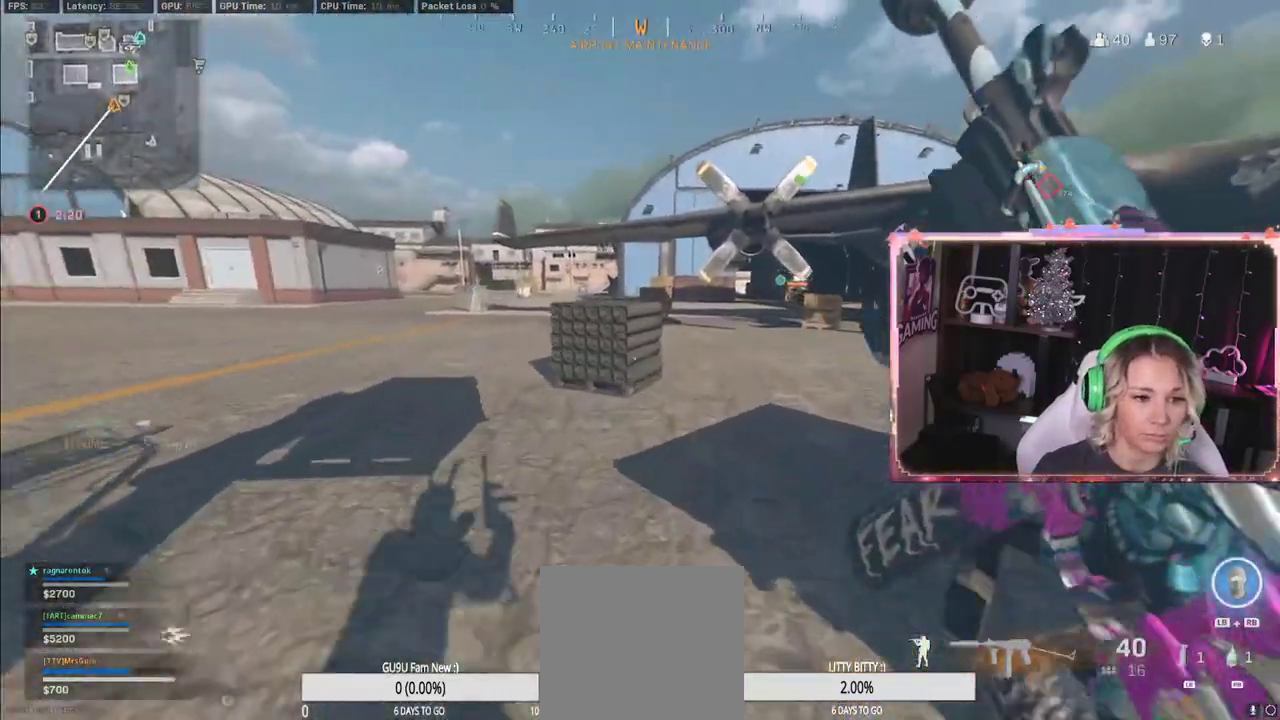
{"buttons": [], "left_stick": "up", "right_stick": "center", "events": [[17, "right_stick", "right"], [183, "right_stick", "center"], [250, "A", "down"], [267, "A", "up"]]}
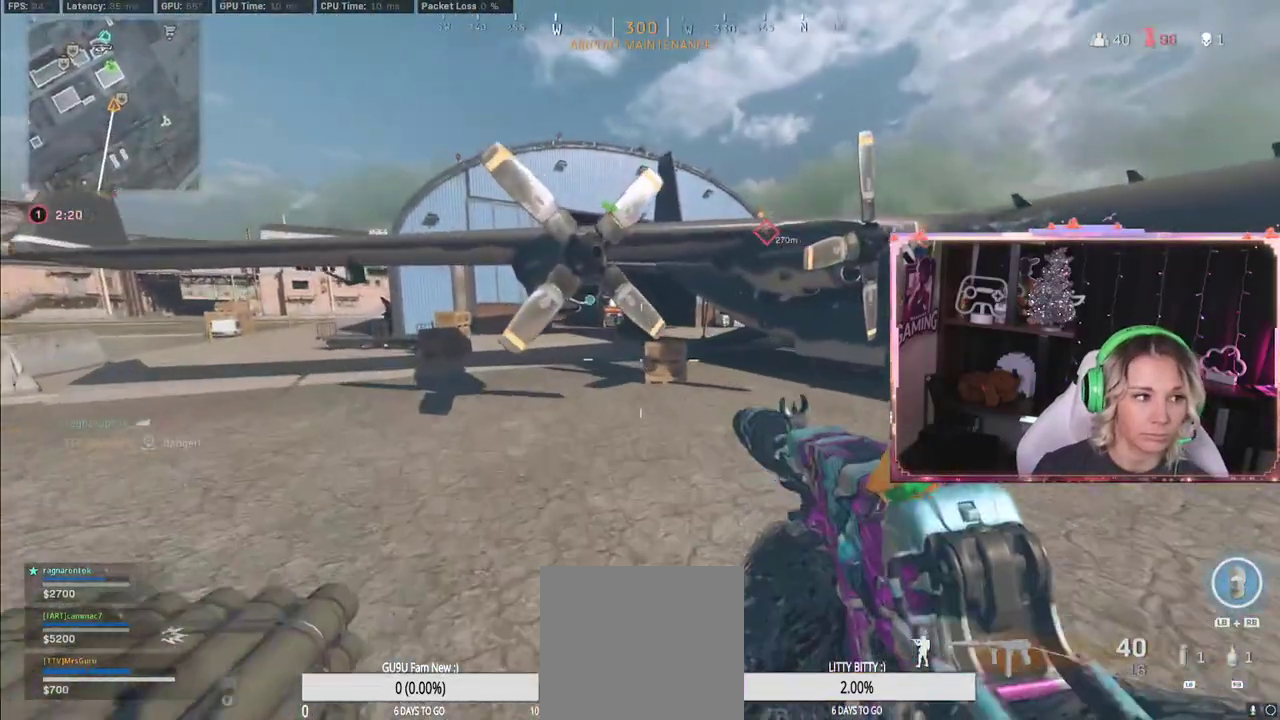
{"buttons": [], "left_stick": "up", "right_stick": "center", "events": []}
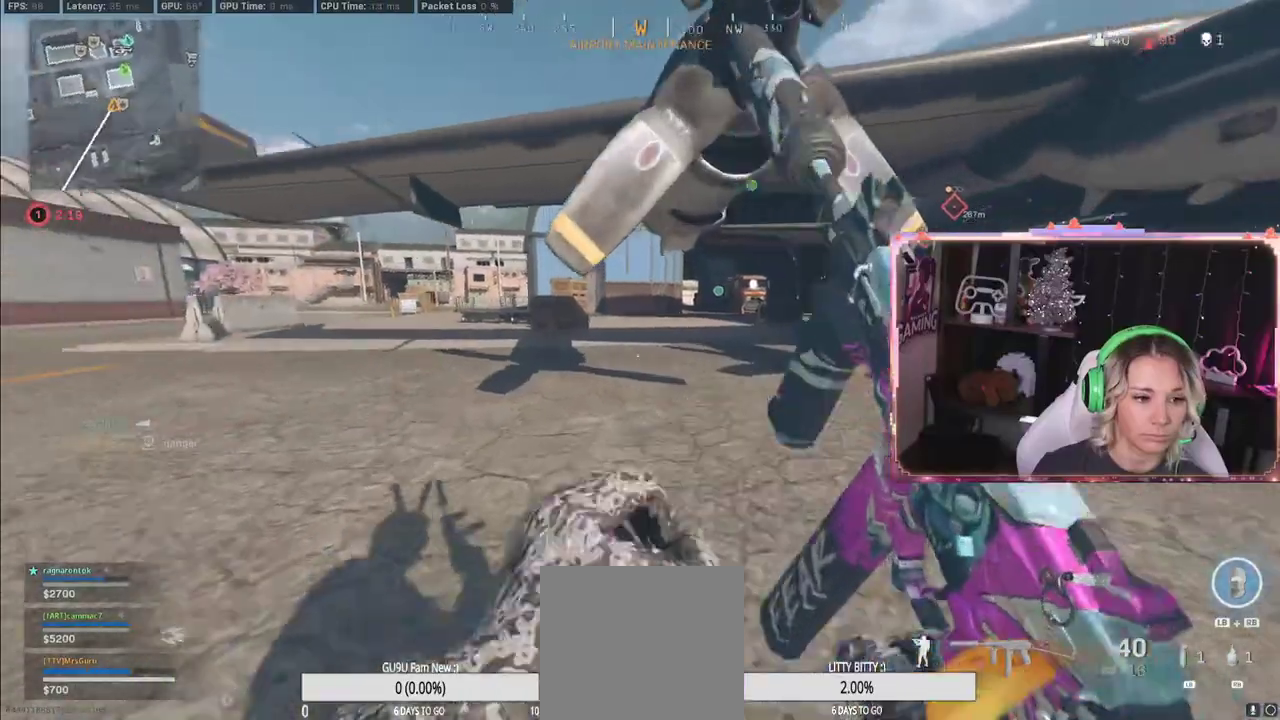
{"buttons": [], "left_stick": "up", "right_stick": "center", "events": [[100, "right_stick", "right"], [200, "right_stick", "center"], [367, "R3", "down"], [500, "R3", "up"]]}
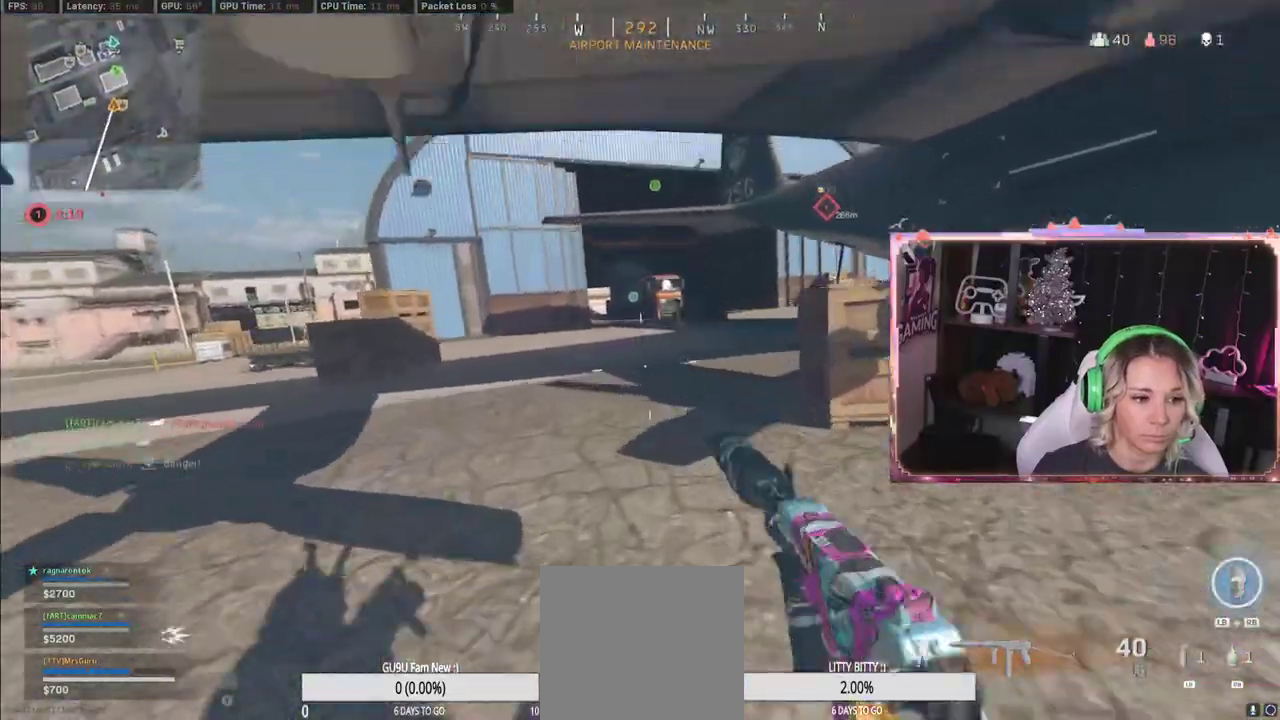
{"buttons": ["L3"], "left_stick": "up", "right_stick": "center", "events": [[100, "R3", "down"], [317, "R3", "up"], [500, "L3", "down"]]}
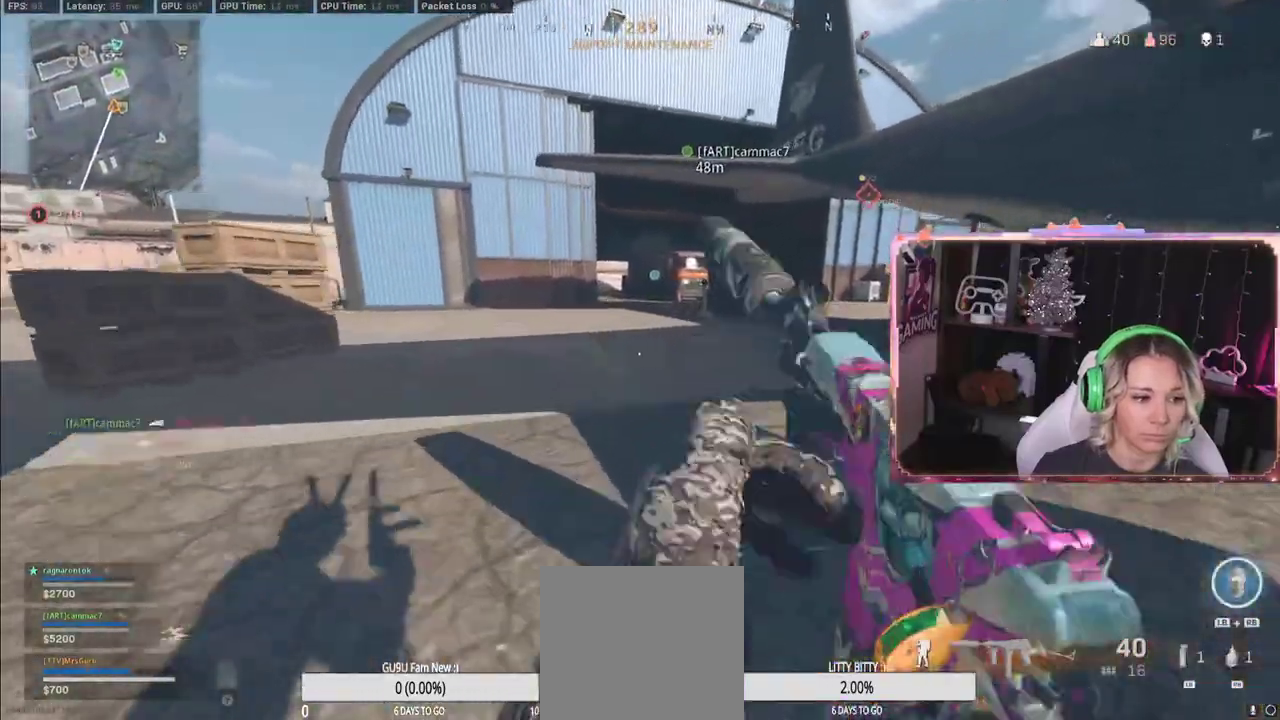
{"buttons": [], "left_stick": "up", "right_stick": "center", "events": [[150, "A", "down"], [167, "A", "up"], [167, "L3", "up"]]}
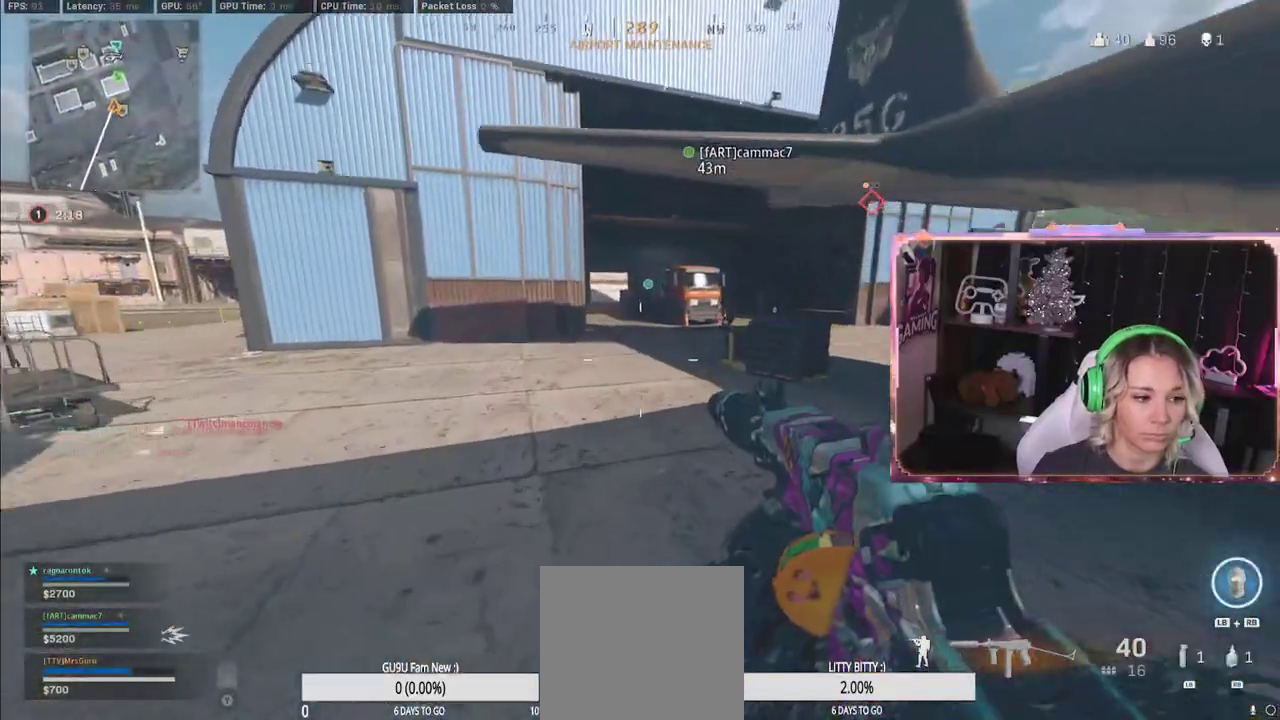
{"buttons": ["R3"], "left_stick": "up", "right_stick": "center", "events": [[383, "R3", "down"]]}
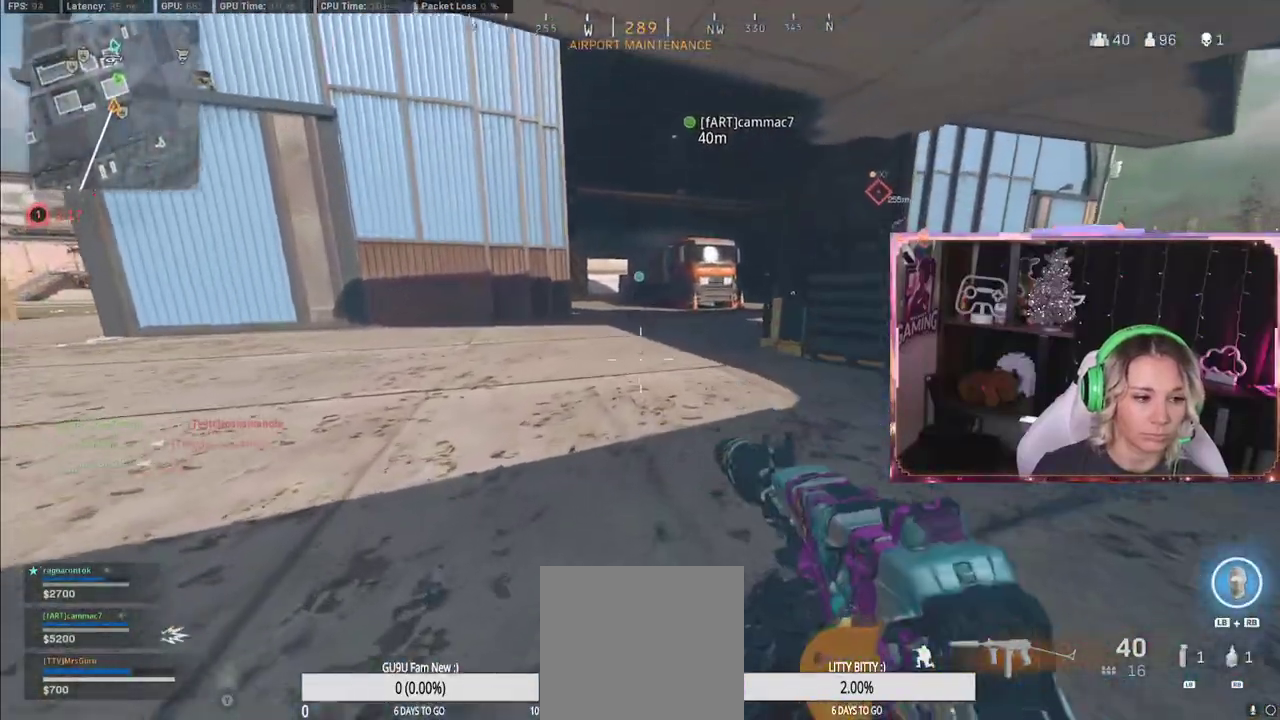
{"buttons": [], "left_stick": "up", "right_stick": "center", "events": [[33, "R3", "up"]]}
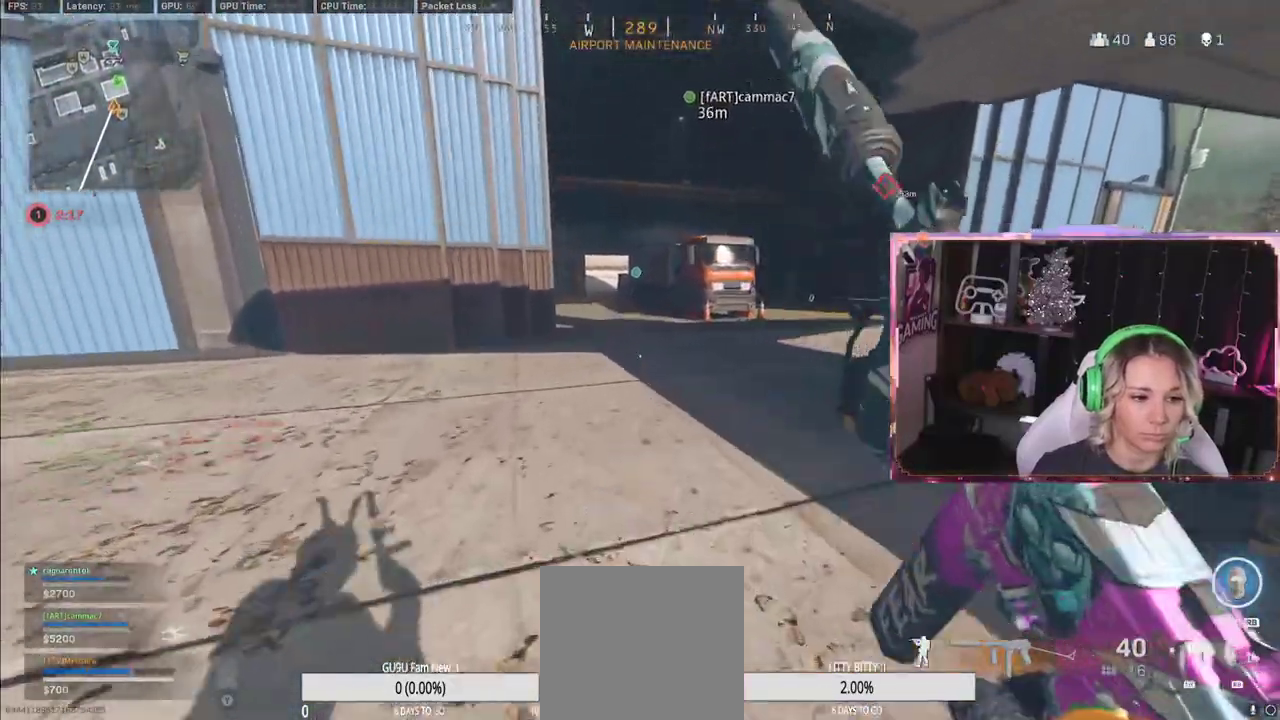
{"buttons": [], "left_stick": "up", "right_stick": "right", "events": [[50, "A", "down"], [100, "A", "up"], [417, "right_stick", "right"]]}
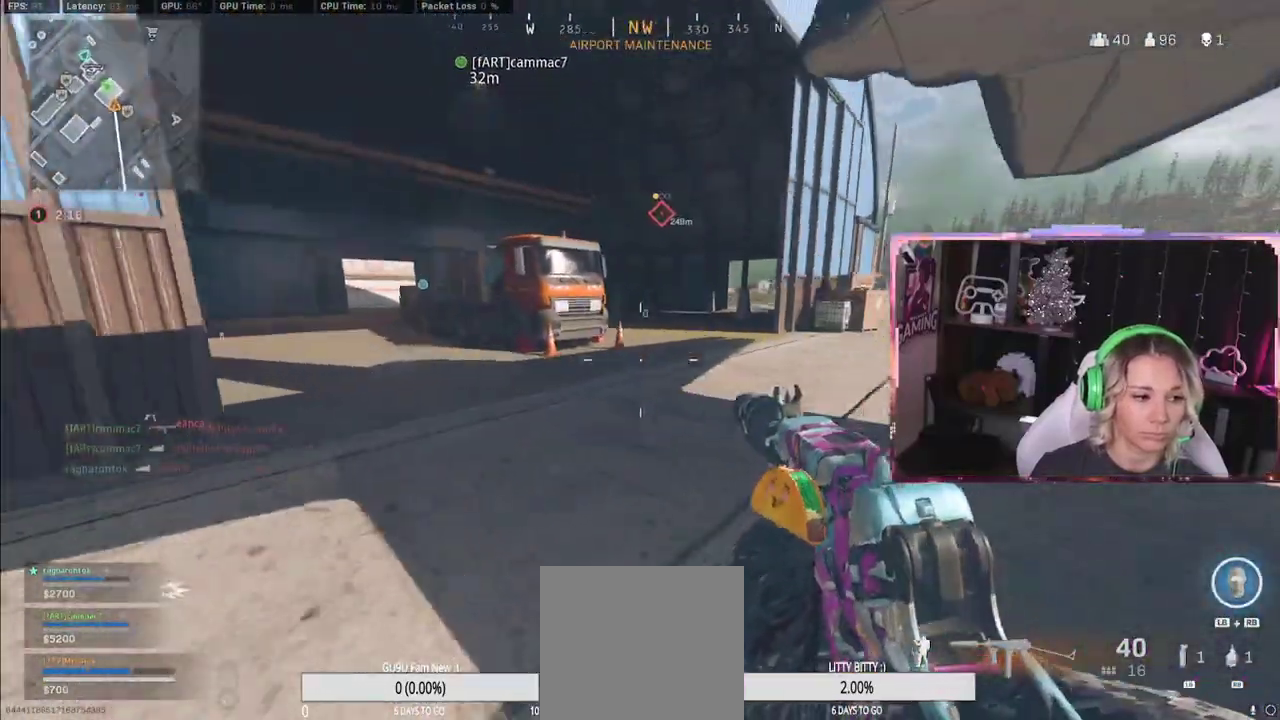
{"buttons": ["R3"], "left_stick": "up", "right_stick": "center", "events": [[67, "right_stick", "center"], [267, "R3", "down"]]}